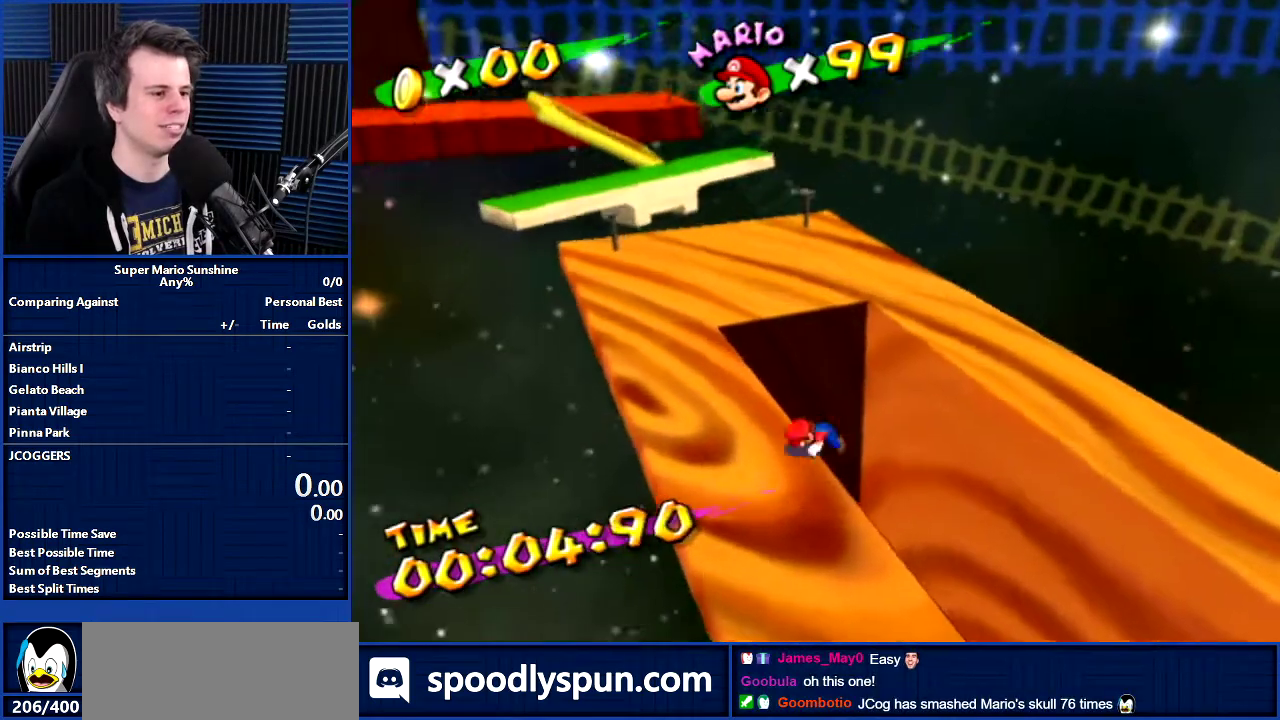
Gameplay with a controller; each line is a JSON object with the inputs held at the frame after it. "events" lists button and stick changes between this image and that frame as [ms after this image, input, new state], when the widget could be followed in between. Not read: A DPAD_DOWN DPAD_LEFT DPAD_RIGHT DPAD_UP L3 R3.
{"buttons": [], "left_stick": "up-left", "right_stick": "center", "events": [[34, "B", "up"], [200, "right_stick", "right"], [267, "left_stick", "left"], [267, "right_stick", "center"], [501, "left_stick", "up-left"]]}
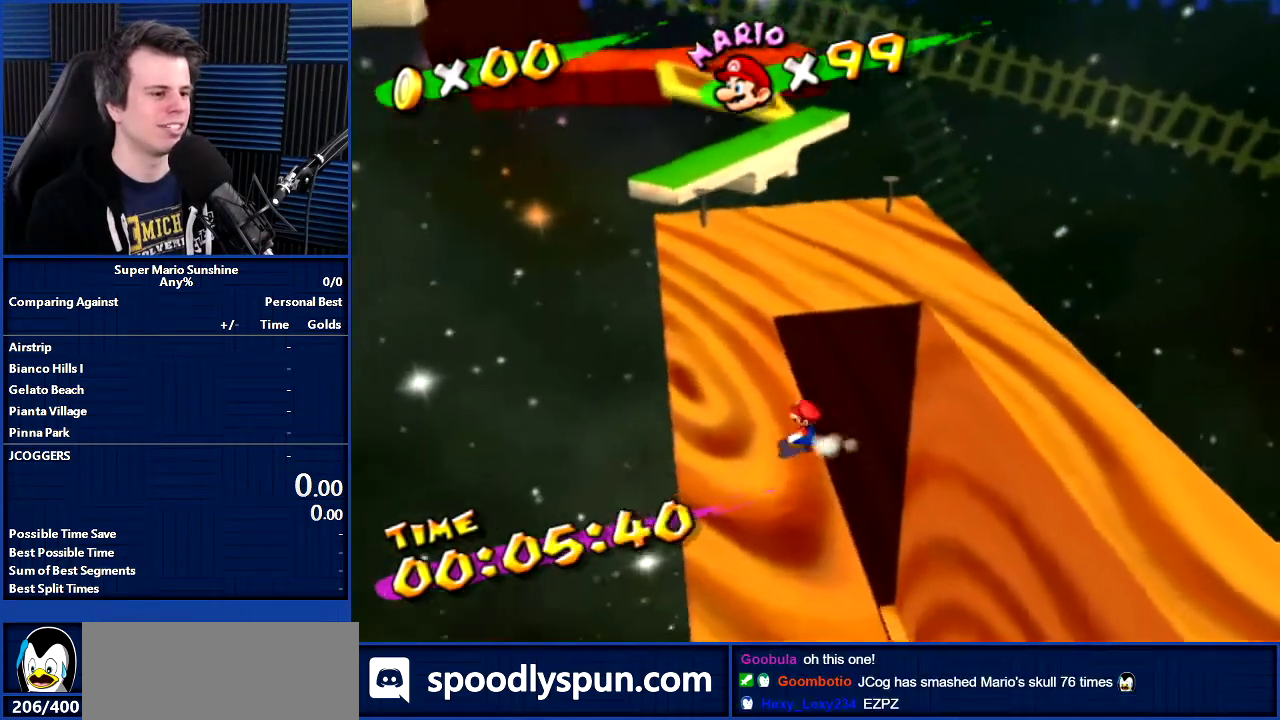
{"buttons": [], "left_stick": "up", "right_stick": "center", "events": [[100, "left_stick", "up"], [267, "B", "down"], [433, "B", "up"]]}
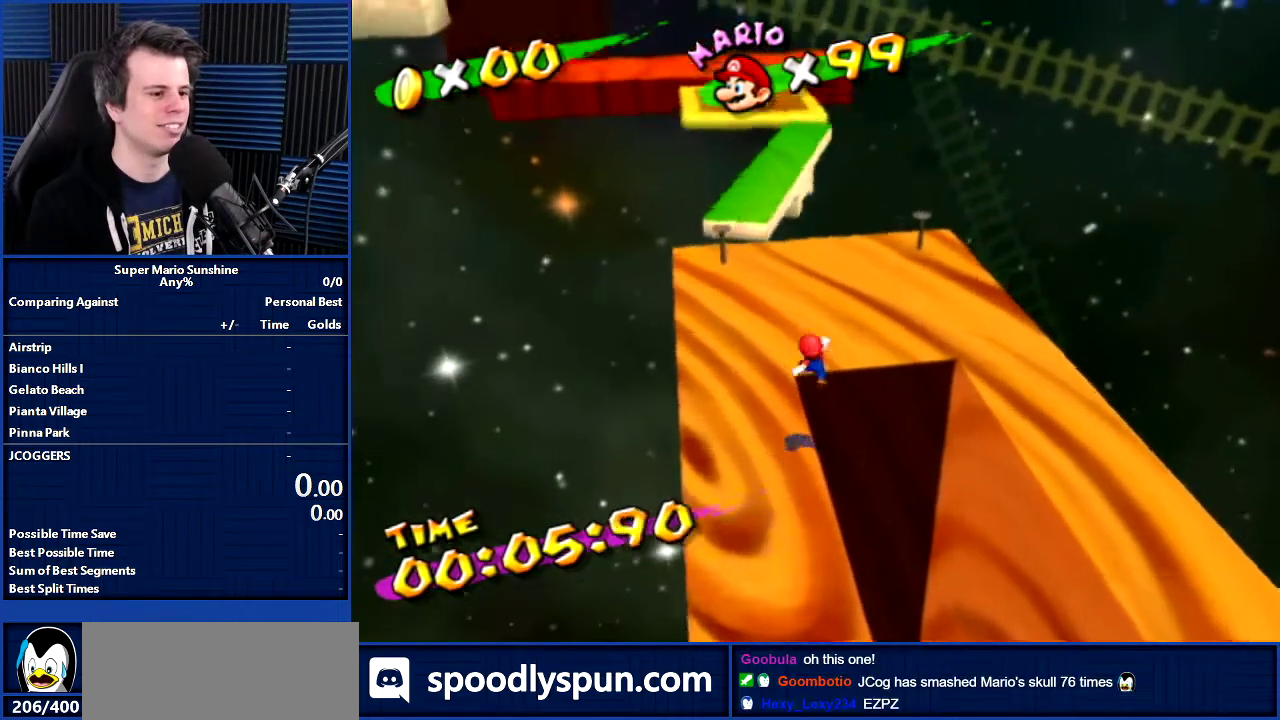
{"buttons": [], "left_stick": "center", "right_stick": "center", "events": [[367, "left_stick", "center"]]}
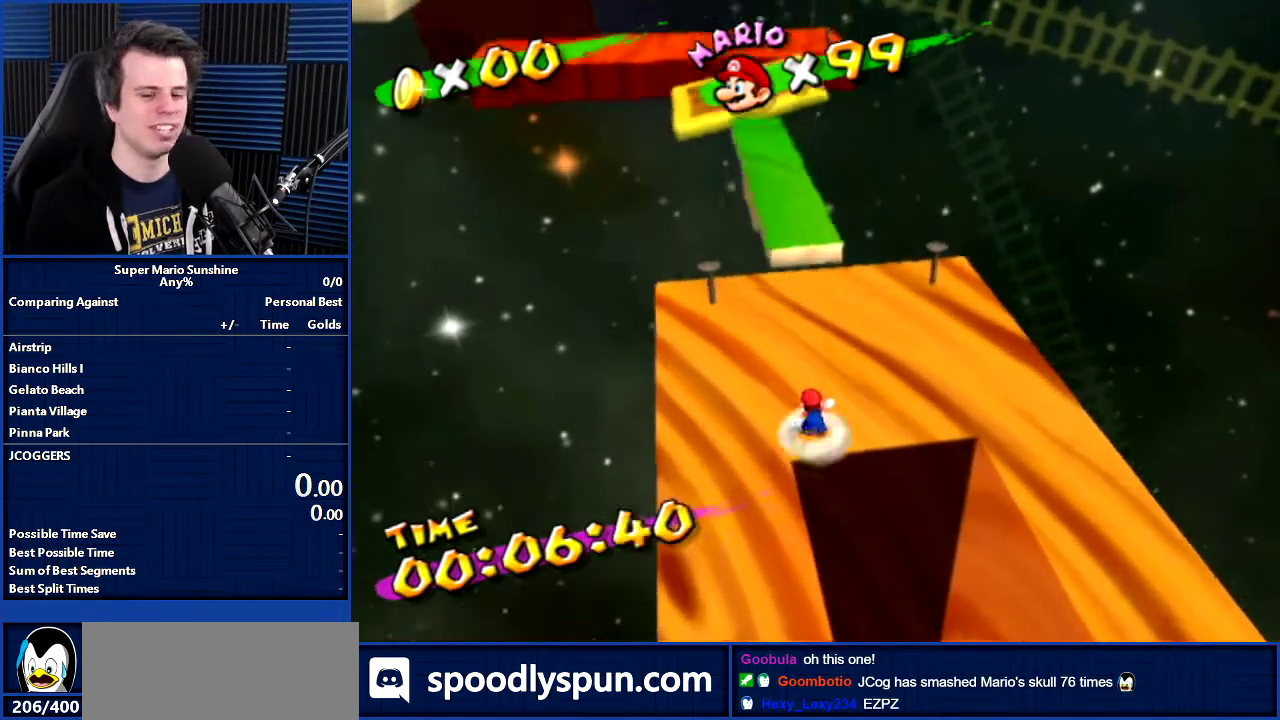
{"buttons": [], "left_stick": "center", "right_stick": "center", "events": [[33, "left_stick", "up"], [267, "left_stick", "up-right"], [267, "right_stick", "up"], [433, "left_stick", "center"], [500, "right_stick", "center"]]}
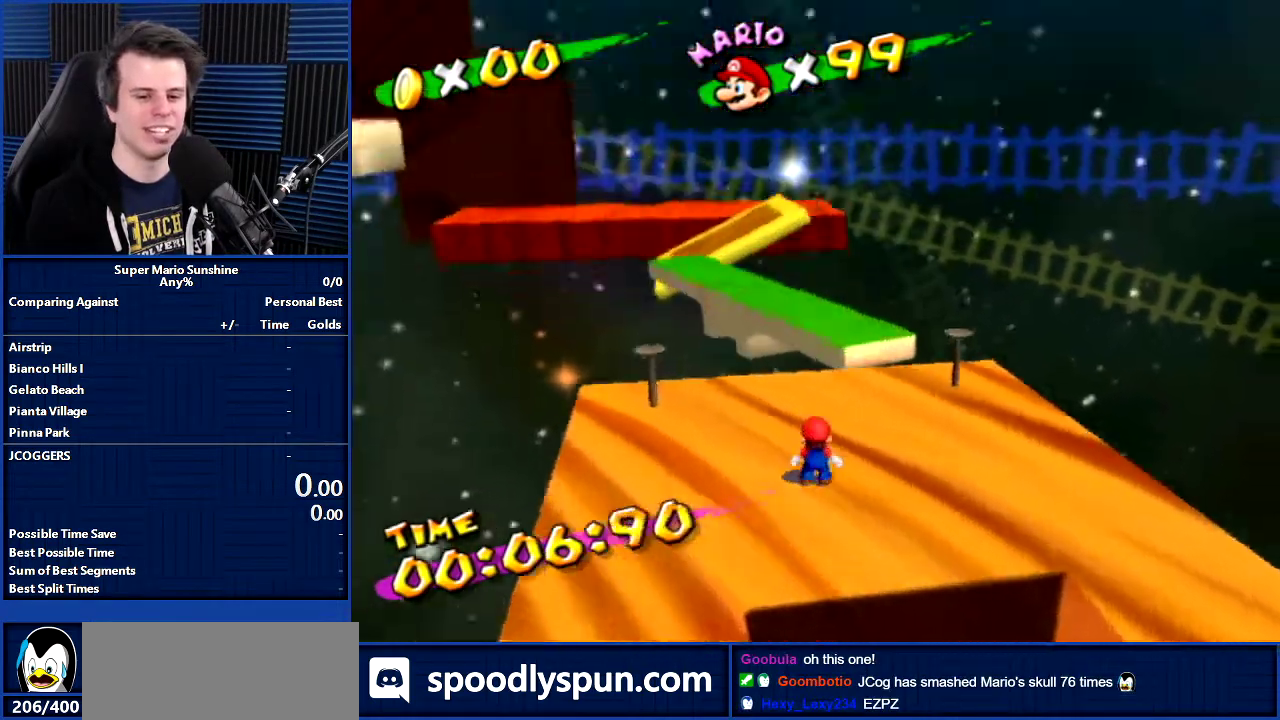
{"buttons": [], "left_stick": "center", "right_stick": "center", "events": []}
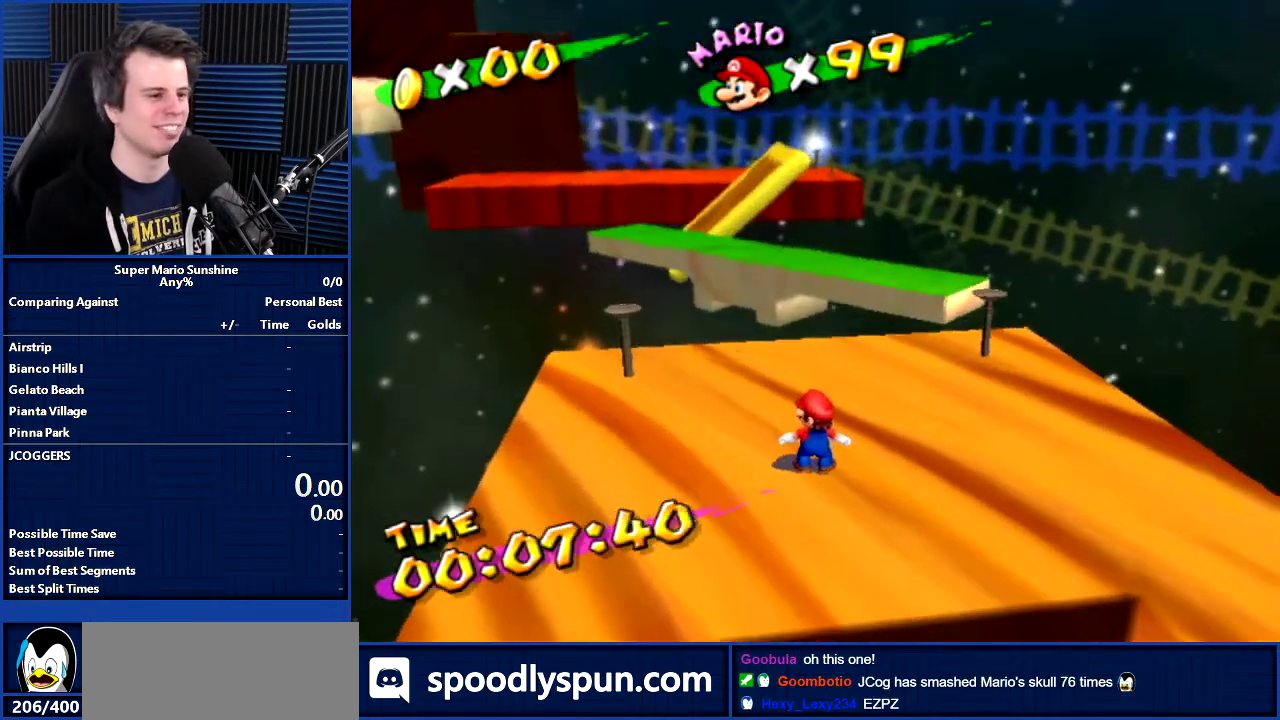
{"buttons": [], "left_stick": "up", "right_stick": "center", "events": [[100, "left_stick", "up-left"], [167, "left_stick", "up"], [233, "left_stick", "center"], [400, "left_stick", "up"]]}
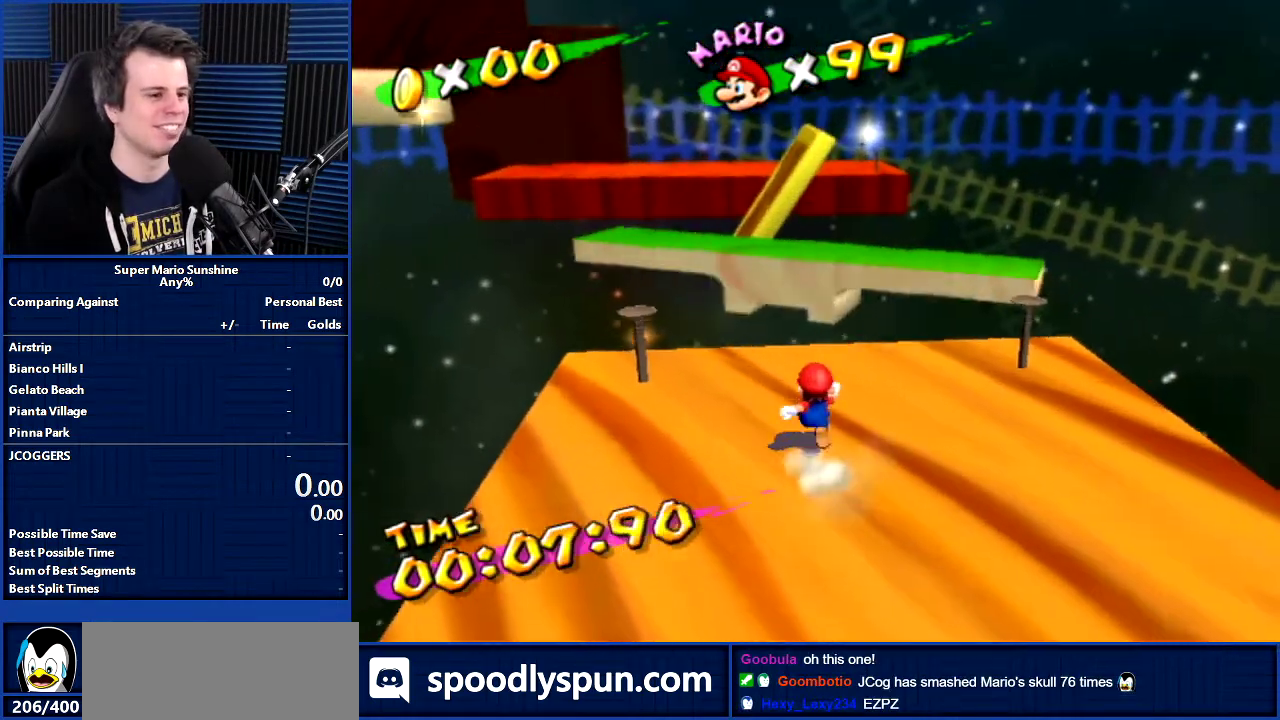
{"buttons": [], "left_stick": "up", "right_stick": "center", "events": [[200, "left_stick", "down"], [300, "left_stick", "down-left"], [401, "left_stick", "up"]]}
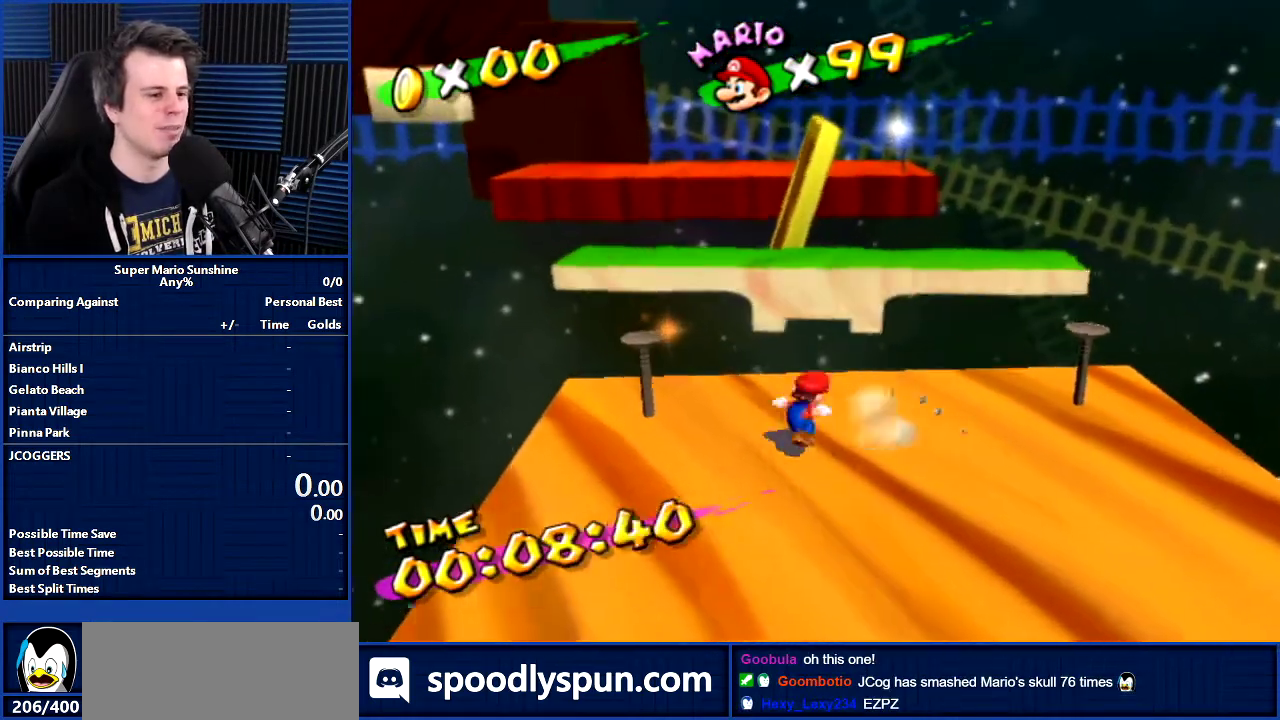
{"buttons": ["B", "X"], "left_stick": "up-right", "right_stick": "center", "events": [[100, "B", "down"], [100, "X", "down"], [467, "left_stick", "up-right"]]}
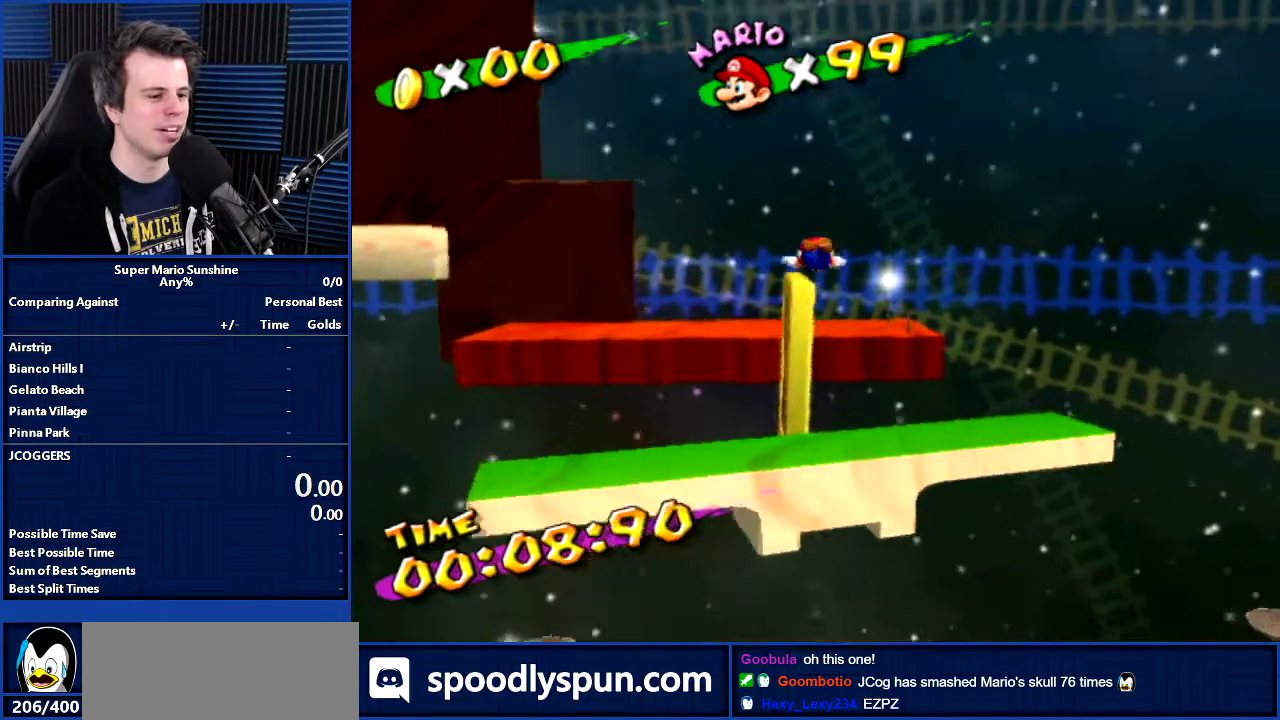
{"buttons": [], "left_stick": "up-right", "right_stick": "center", "events": [[334, "B", "up"], [334, "X", "up"]]}
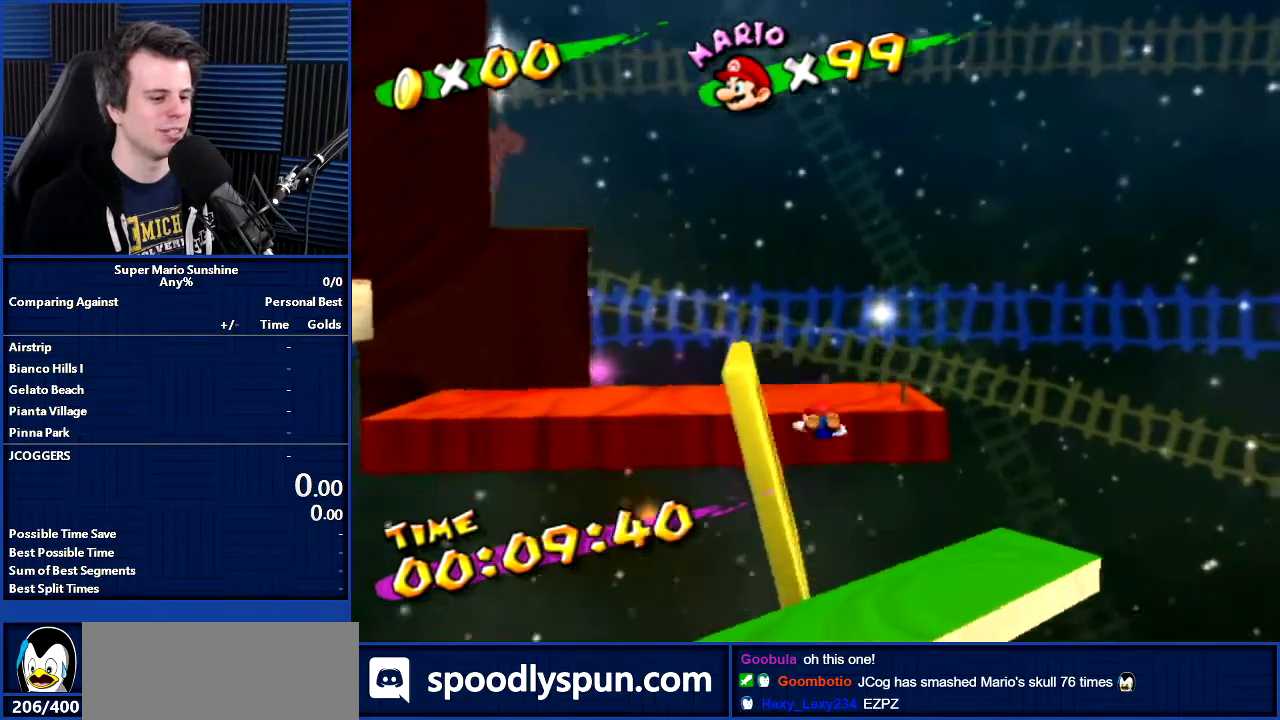
{"buttons": [], "left_stick": "center", "right_stick": "center", "events": [[233, "L1", "down"], [267, "left_stick", "center"], [367, "L1", "up"]]}
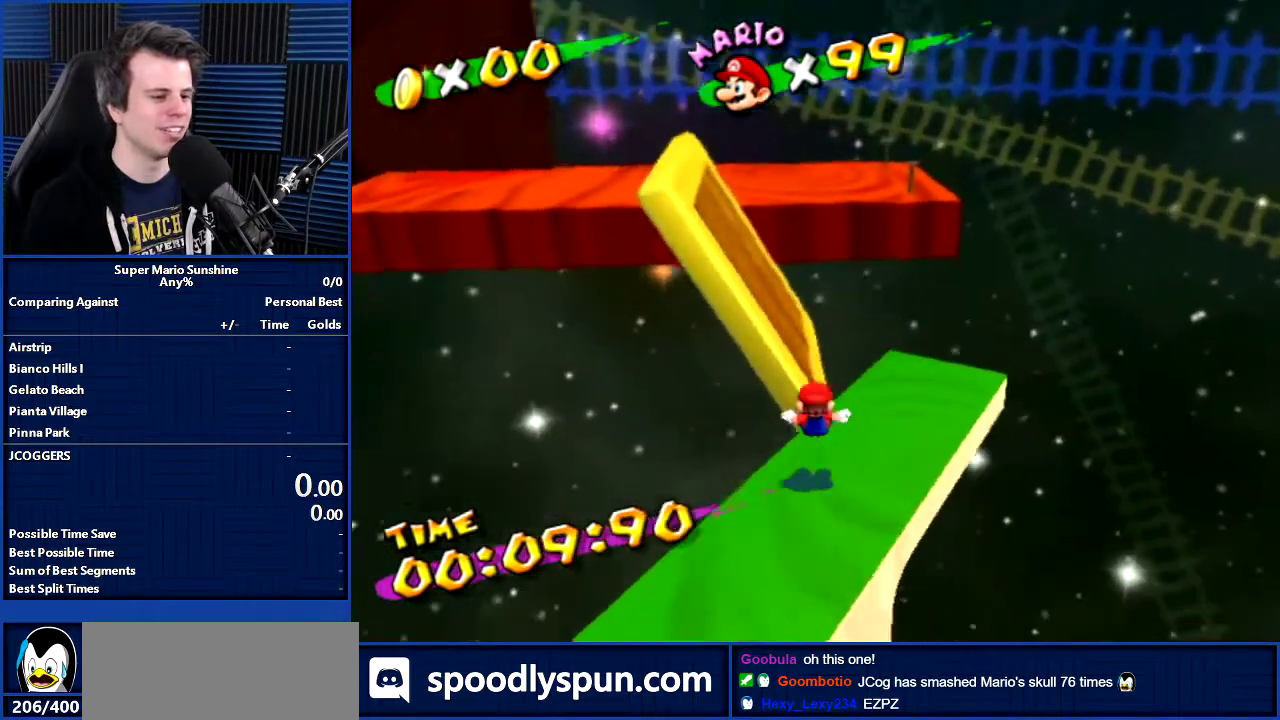
{"buttons": [], "left_stick": "up", "right_stick": "center", "events": [[401, "left_stick", "up"]]}
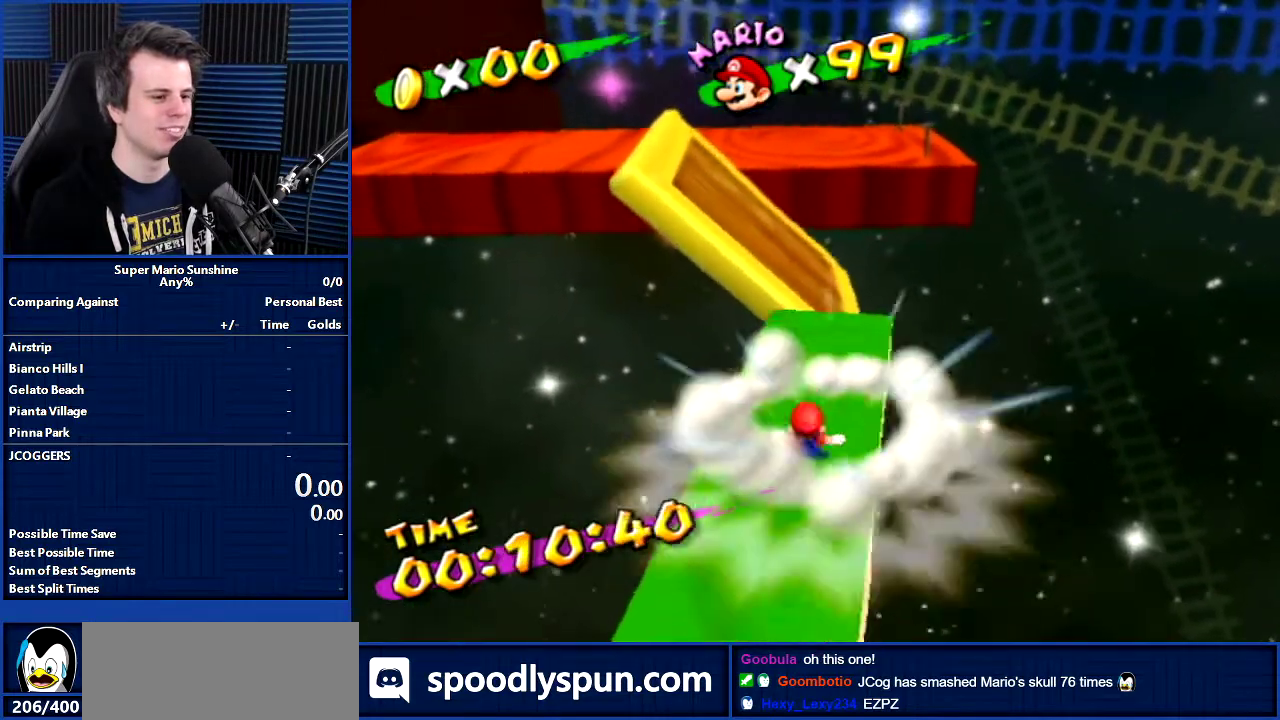
{"buttons": ["B", "X"], "left_stick": "up", "right_stick": "center", "events": [[33, "left_stick", "up-left"], [200, "left_stick", "up"], [333, "B", "down"], [333, "X", "down"]]}
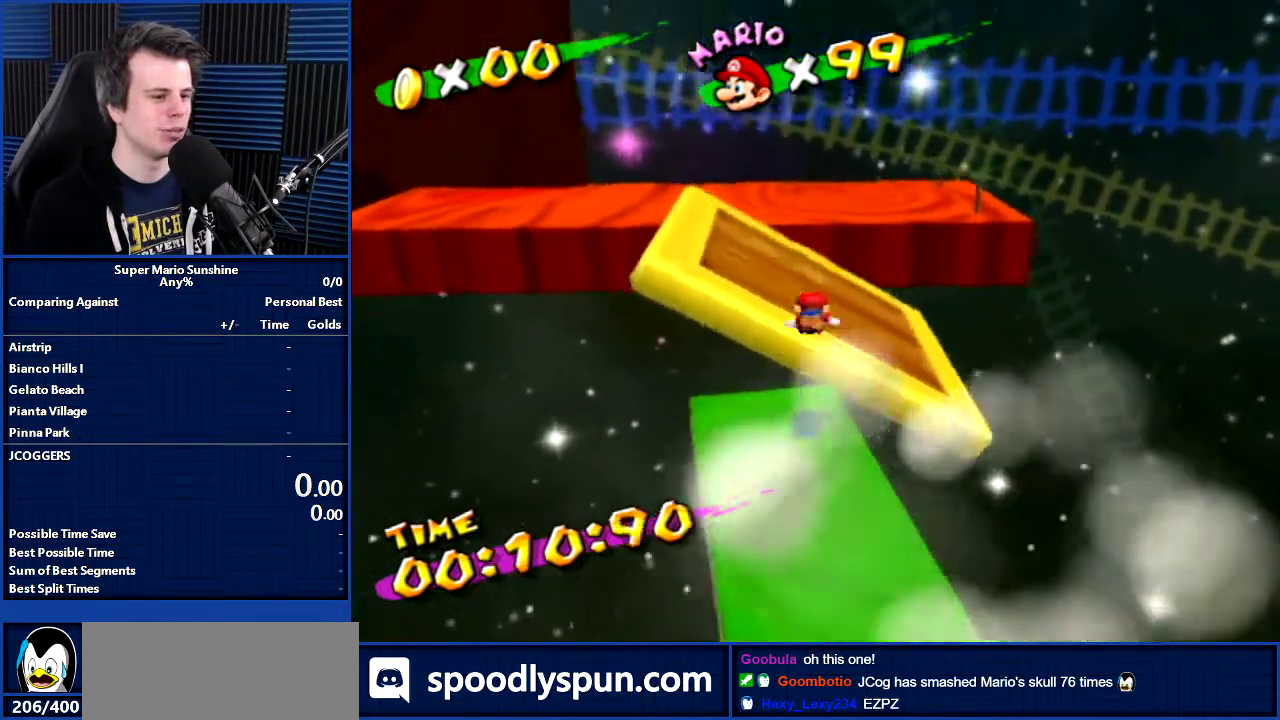
{"buttons": [], "left_stick": "up-left", "right_stick": "right", "events": [[34, "B", "up"], [34, "X", "up"], [267, "right_stick", "right"], [501, "left_stick", "up-left"]]}
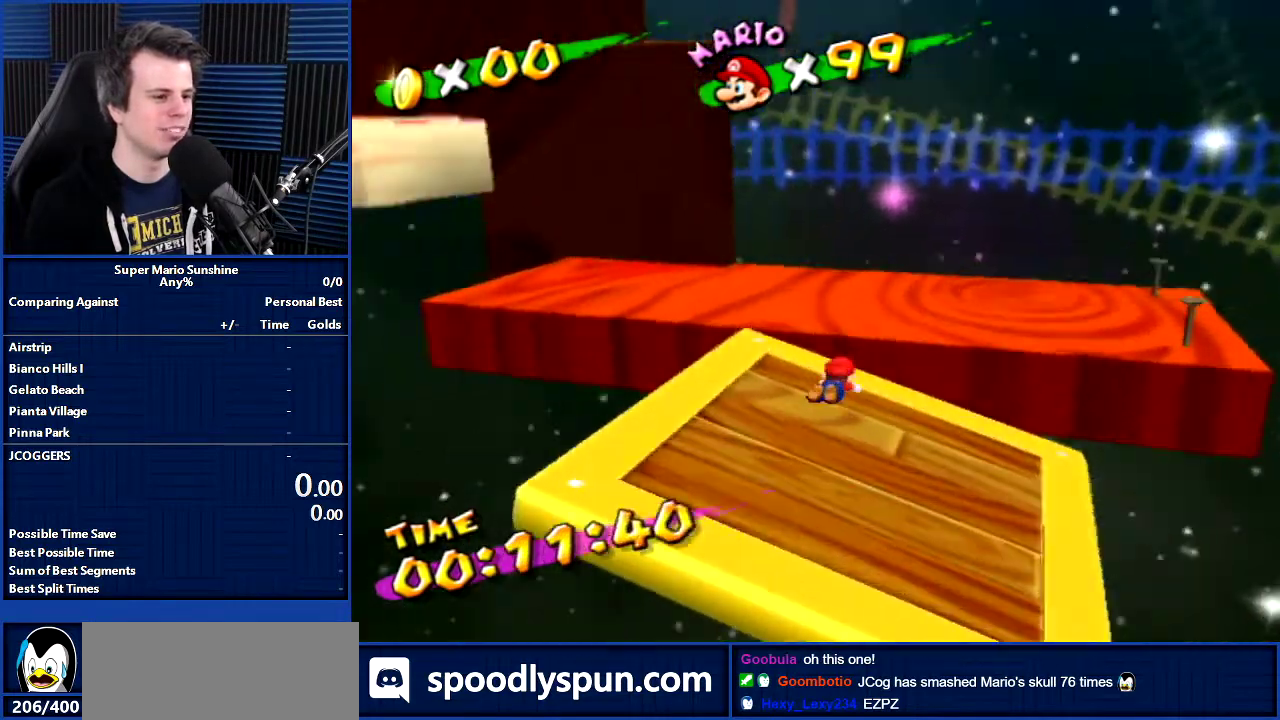
{"buttons": [], "left_stick": "up", "right_stick": "center", "events": [[167, "left_stick", "up"], [167, "right_stick", "center"], [333, "B", "down"], [467, "B", "up"]]}
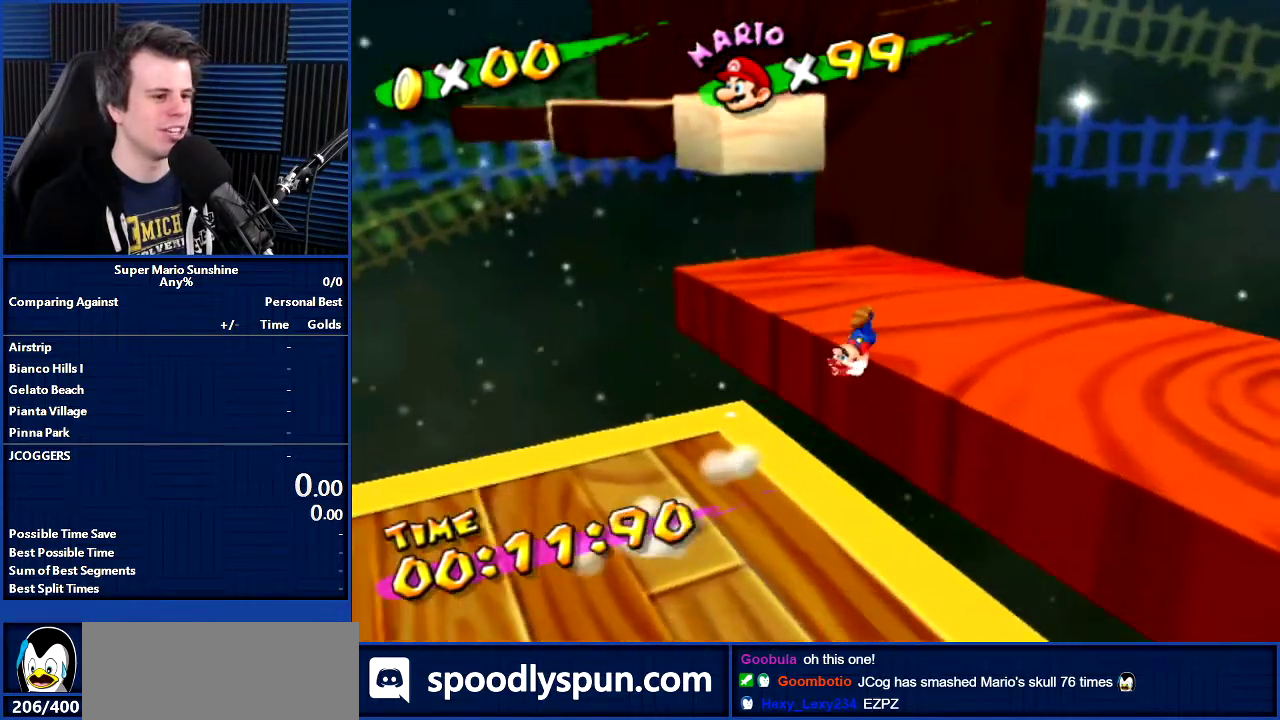
{"buttons": [], "left_stick": "up-right", "right_stick": "center", "events": [[300, "right_stick", "right"], [367, "right_stick", "center"], [434, "left_stick", "up-right"]]}
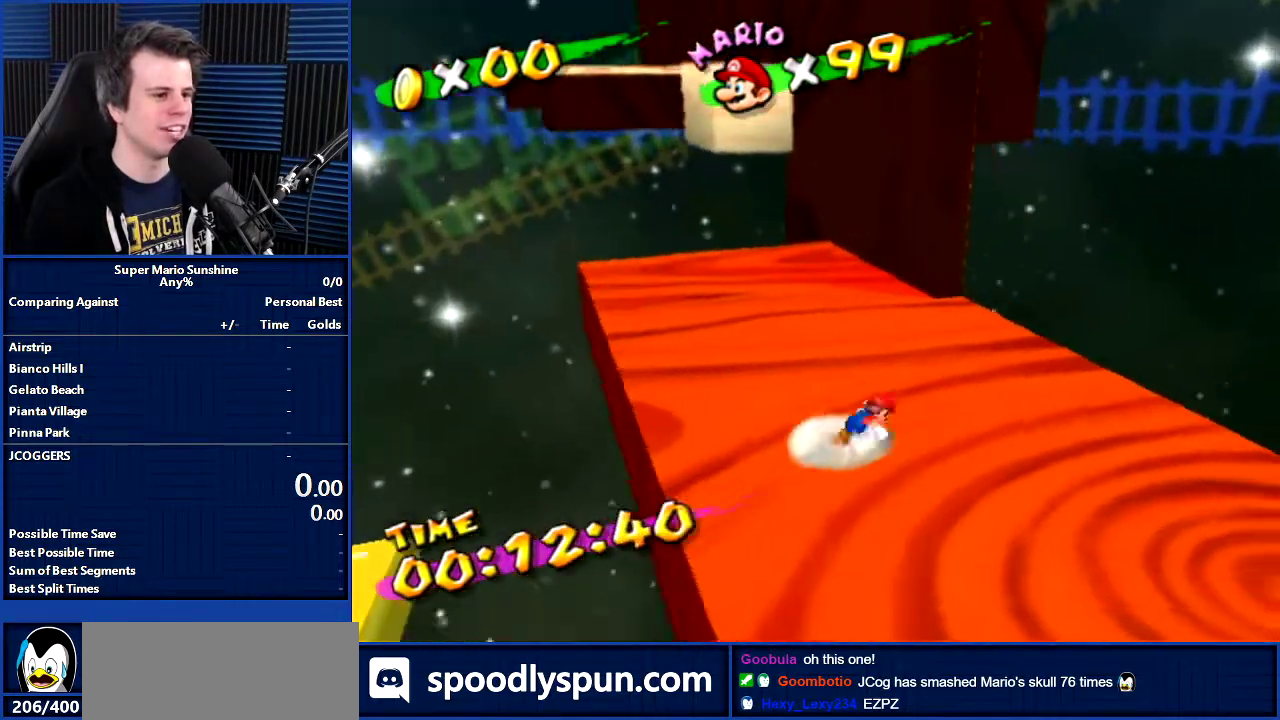
{"buttons": [], "left_stick": "up-right", "right_stick": "center", "events": [[166, "left_stick", "up-left"], [300, "left_stick", "down"], [300, "right_stick", "right"], [367, "left_stick", "up"], [367, "right_stick", "center"], [467, "left_stick", "up-right"]]}
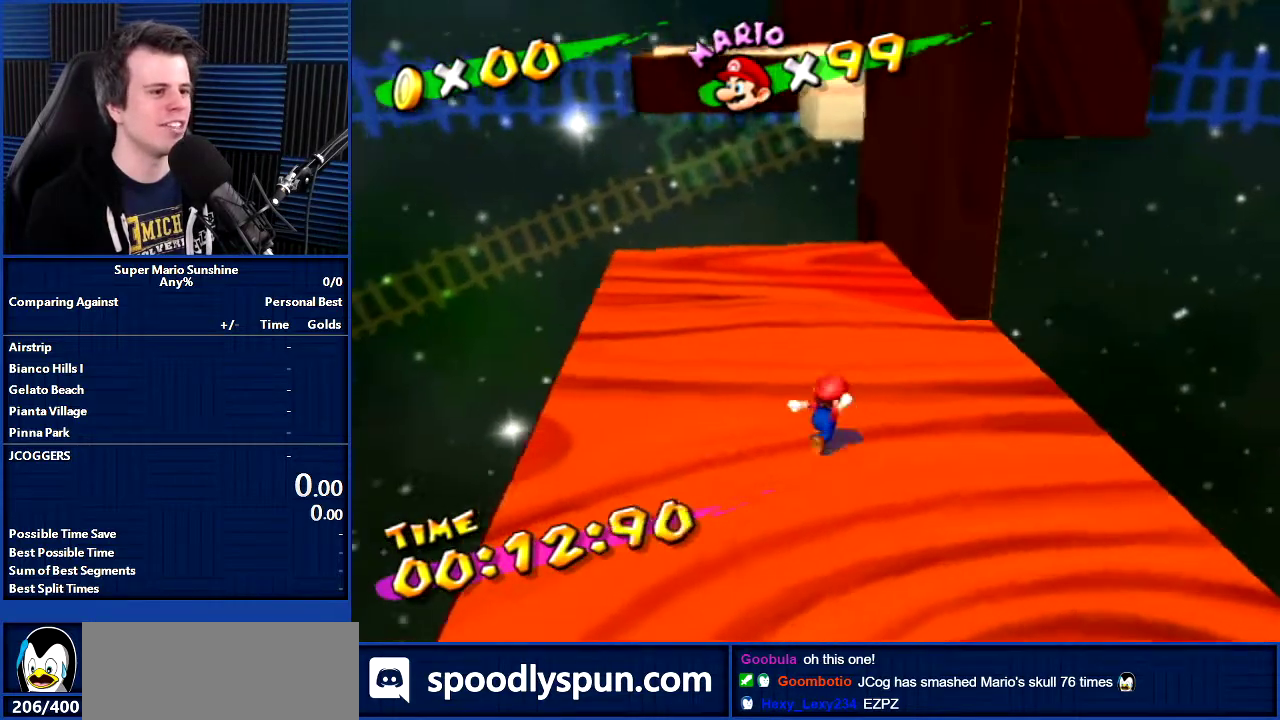
{"buttons": [], "left_stick": "up", "right_stick": "center", "events": [[100, "left_stick", "up"], [167, "left_stick", "up-right"], [367, "left_stick", "up"]]}
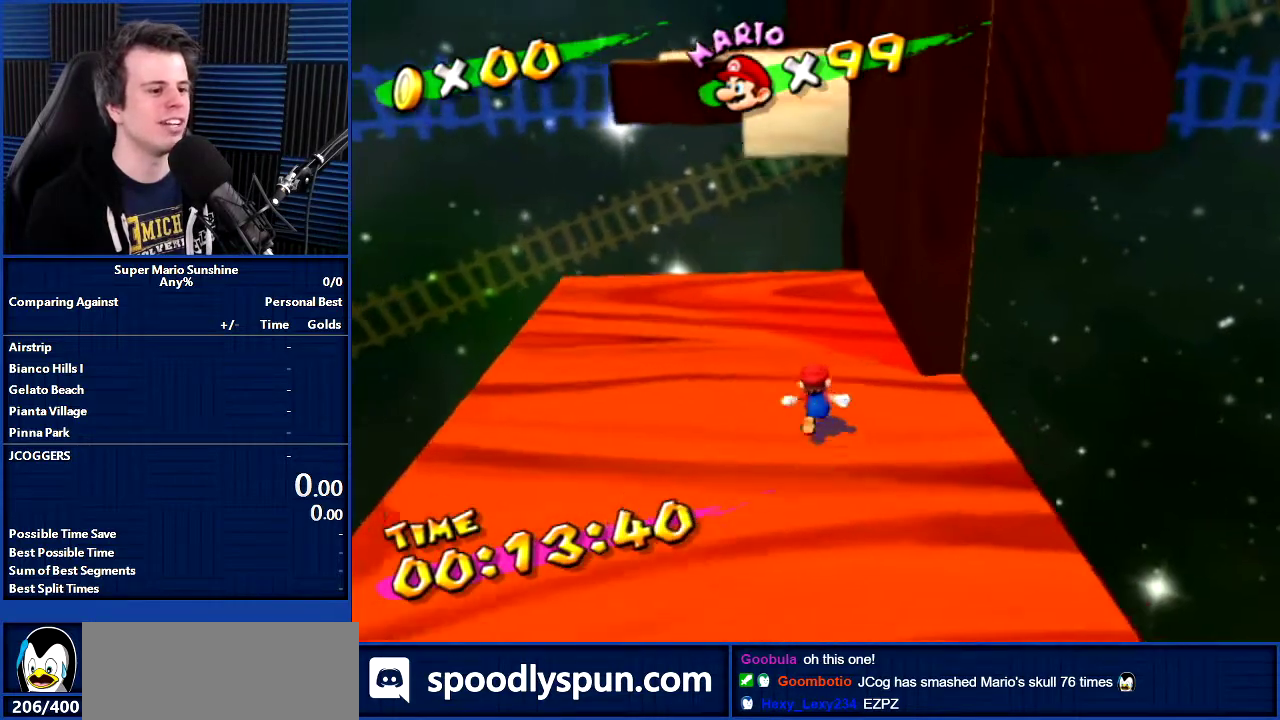
{"buttons": [], "left_stick": "center", "right_stick": "center", "events": [[333, "left_stick", "center"]]}
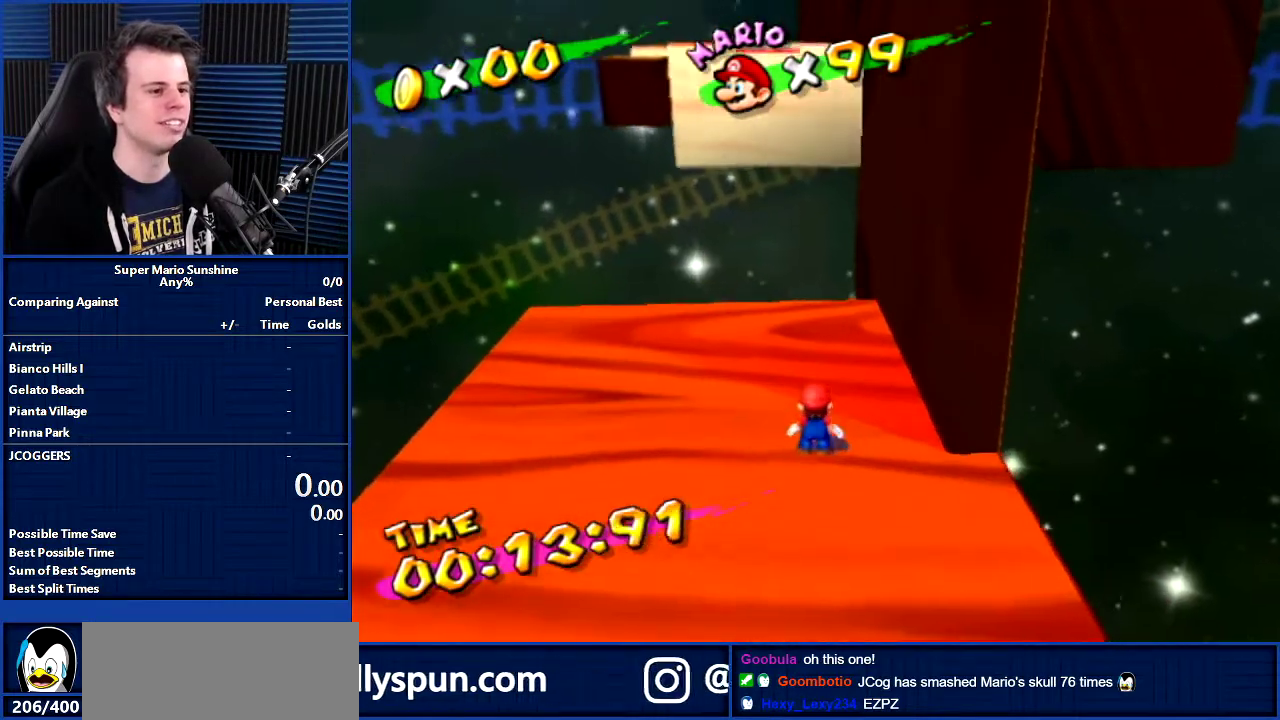
{"buttons": [], "left_stick": "center", "right_stick": "center", "events": [[134, "left_stick", "up-right"], [300, "left_stick", "up"], [501, "left_stick", "center"]]}